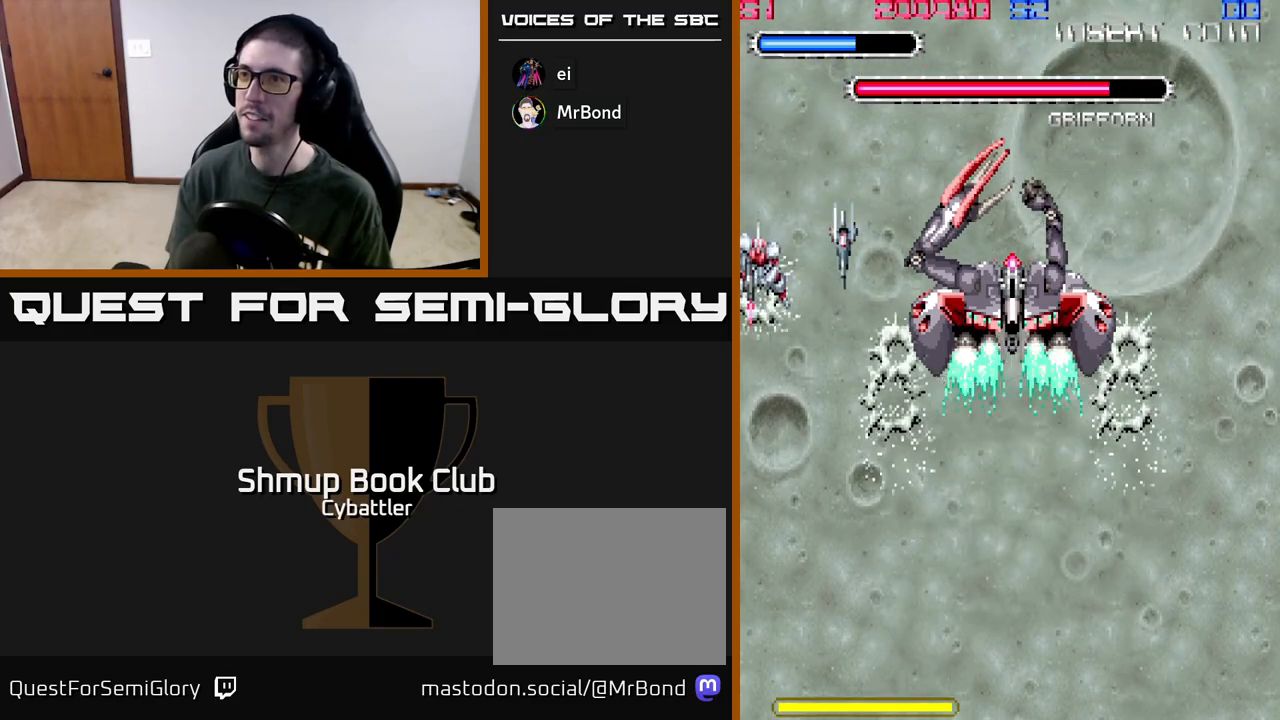
Gameplay with a controller (Xbox layout); each line is a JSON object with the inputs held at the frame after it. "events" lists button and stick changes between this image and that frame as [ms after this image, input, new state], when the widget could be followed in between.
{"buttons": ["A", "DPAD_RIGHT"], "left_stick": "center", "right_stick": "center", "events": [[217, "DPAD_RIGHT", "down"], [283, "DPAD_DOWN", "up"], [333, "DPAD_UP", "down"], [417, "A", "down"], [450, "DPAD_UP", "up"]]}
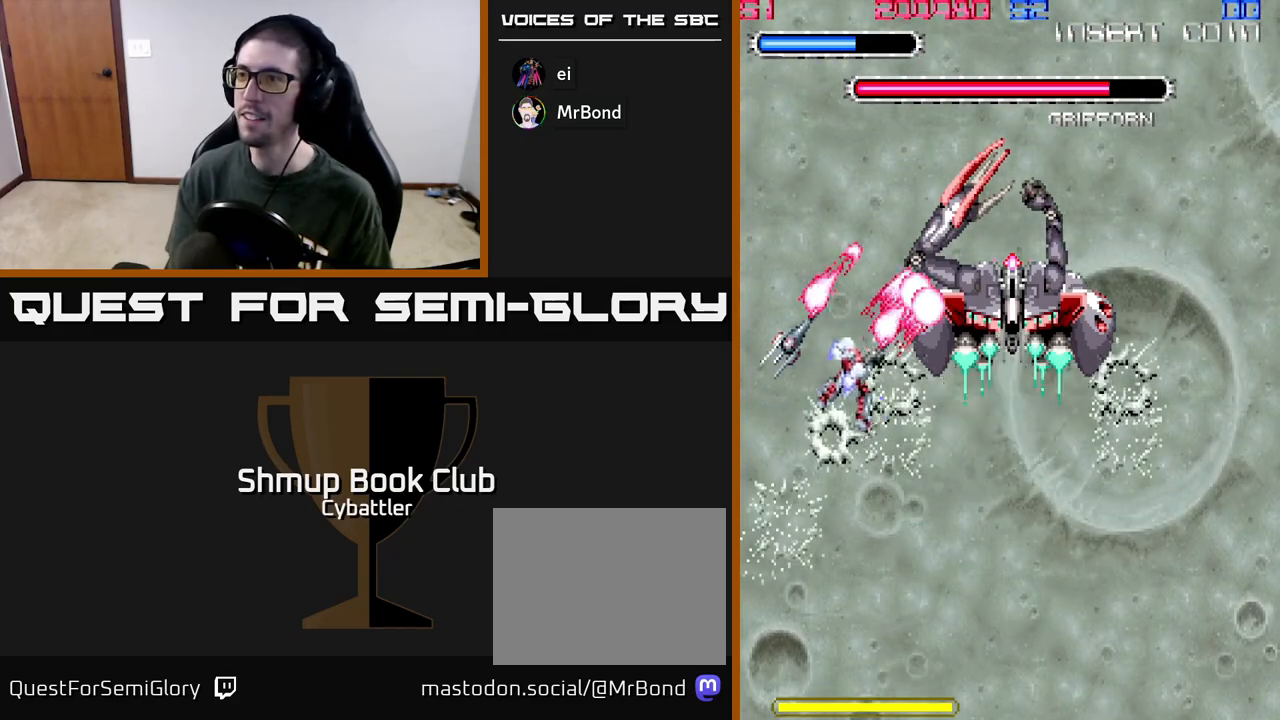
{"buttons": ["X"], "left_stick": "center", "right_stick": "center", "events": [[17, "DPAD_DOWN", "down"], [117, "DPAD_DOWN", "up"], [167, "A", "up"], [200, "DPAD_UP", "down"], [317, "X", "down"], [367, "DPAD_RIGHT", "up"], [383, "X", "up"], [433, "DPAD_UP", "up"], [433, "X", "down"]]}
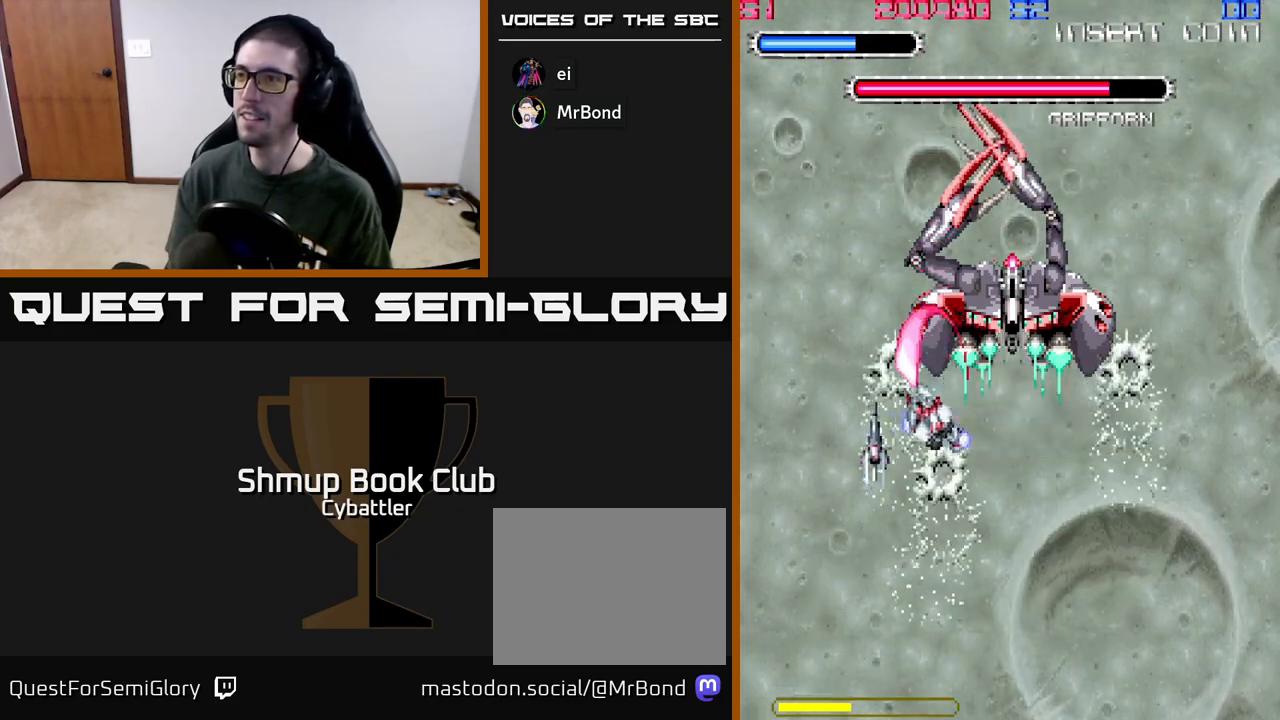
{"buttons": ["DPAD_DOWN", "DPAD_RIGHT"], "left_stick": "center", "right_stick": "center", "events": [[33, "X", "up"], [83, "X", "down"], [100, "DPAD_UP", "down"], [183, "X", "up"], [233, "DPAD_RIGHT", "down"], [233, "DPAD_UP", "up"], [250, "X", "down"], [283, "DPAD_RIGHT", "up"], [333, "X", "up"], [383, "DPAD_DOWN", "down"], [417, "DPAD_RIGHT", "down"]]}
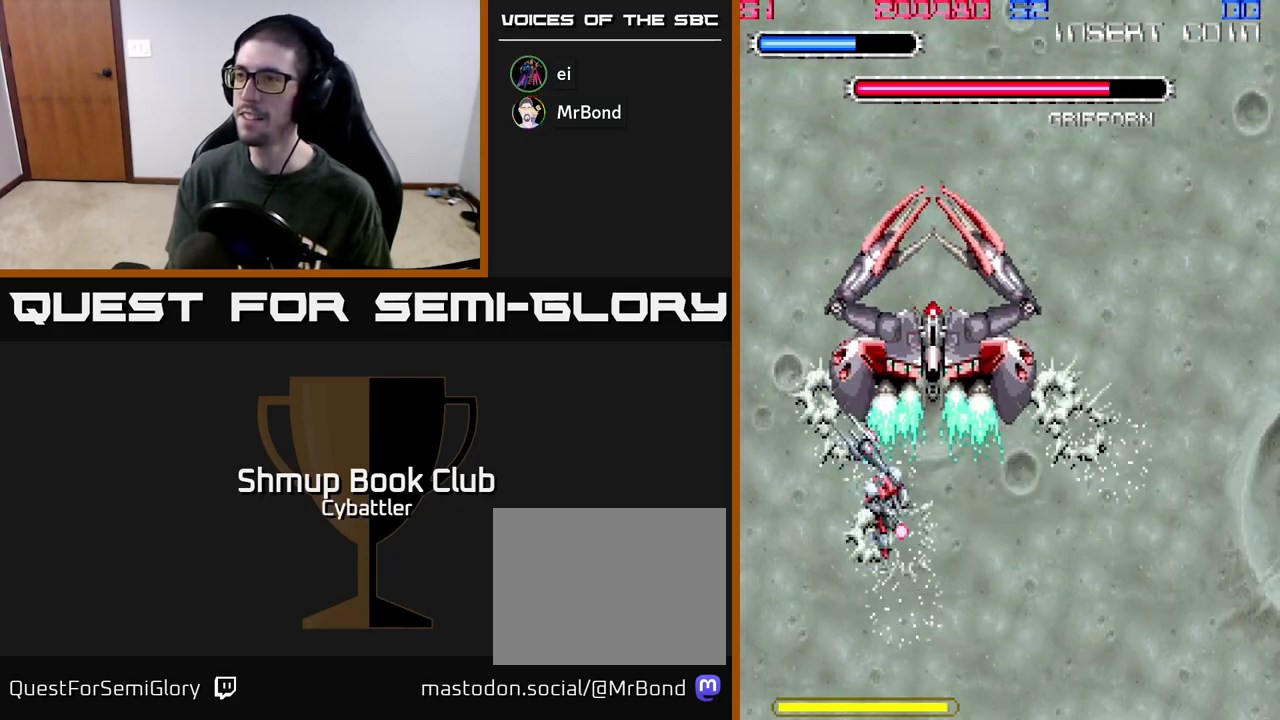
{"buttons": ["DPAD_UP", "DPAD_RIGHT"], "left_stick": "center", "right_stick": "center", "events": [[183, "DPAD_DOWN", "up"], [417, "DPAD_UP", "down"]]}
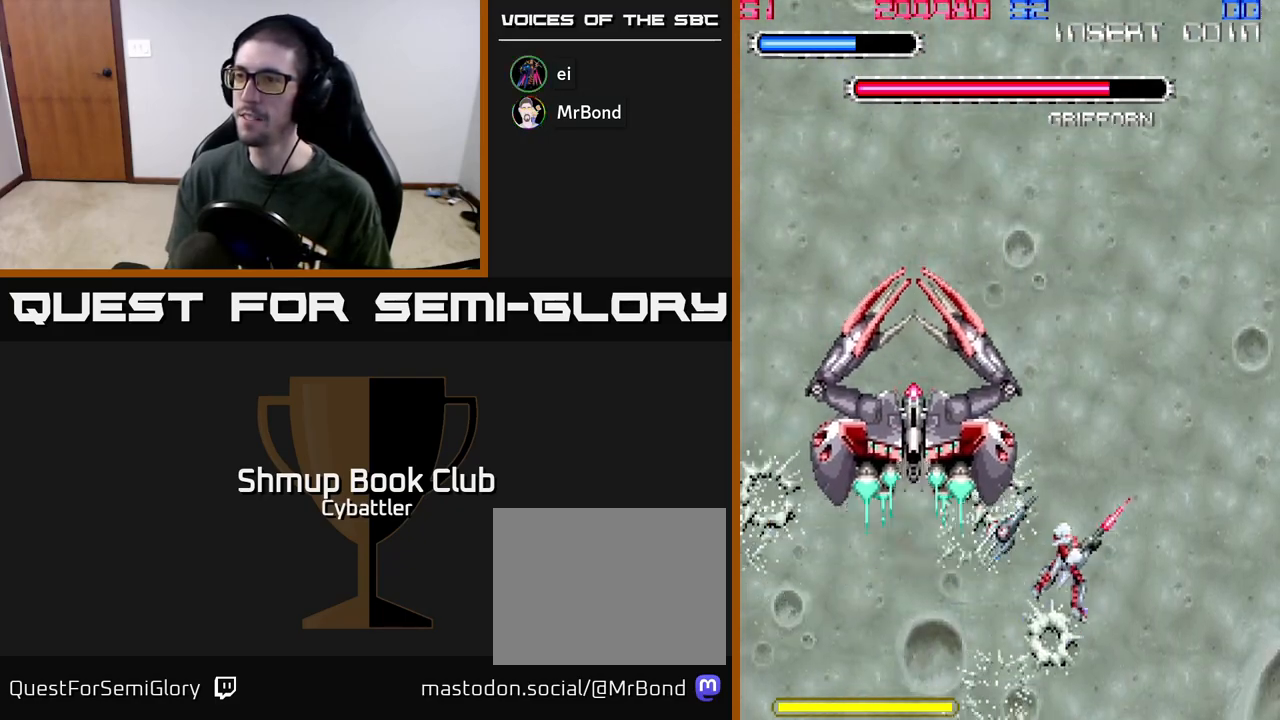
{"buttons": ["DPAD_UP"], "left_stick": "center", "right_stick": "center", "events": [[367, "DPAD_RIGHT", "up"]]}
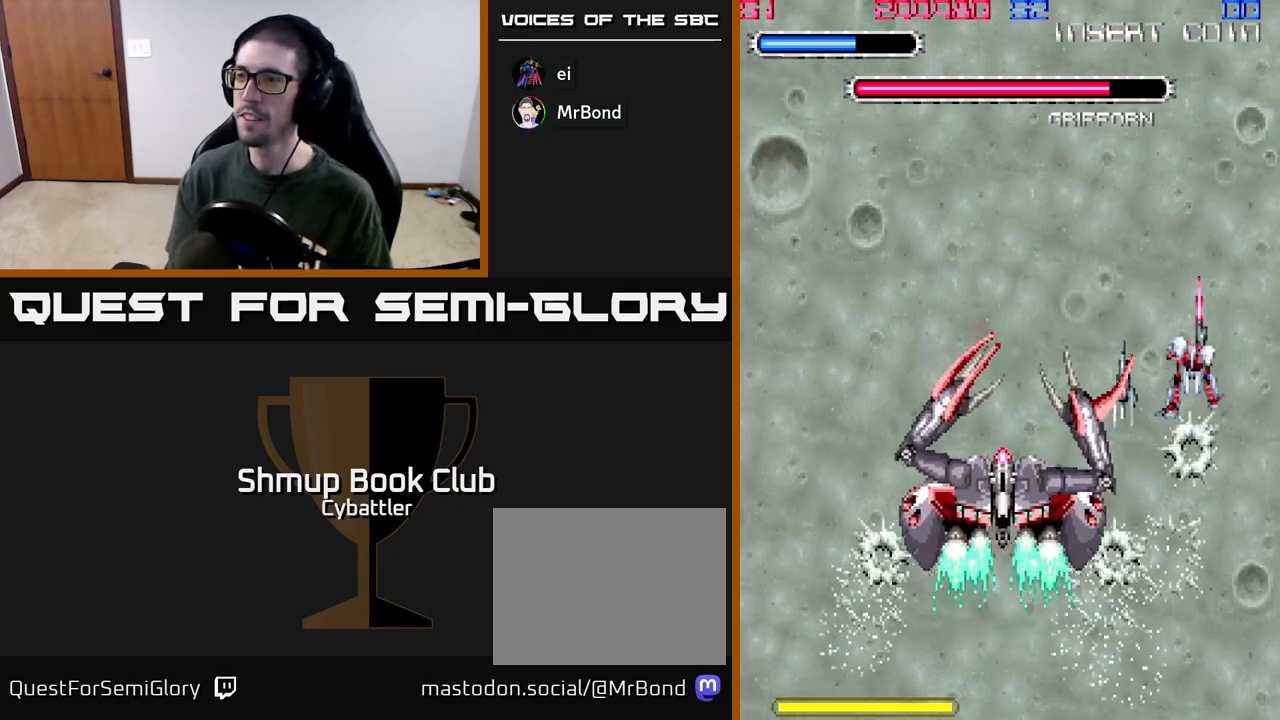
{"buttons": ["DPAD_UP", "DPAD_LEFT"], "left_stick": "center", "right_stick": "center", "events": [[483, "DPAD_LEFT", "down"]]}
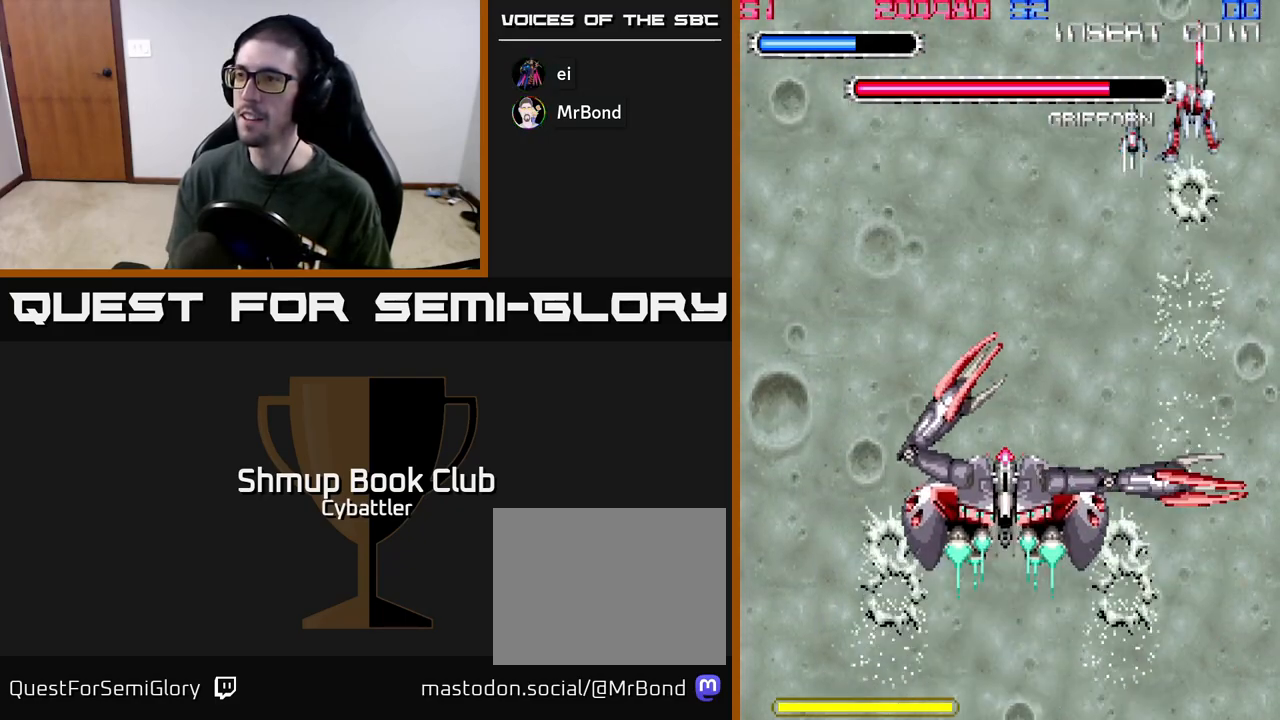
{"buttons": ["A"], "left_stick": "center", "right_stick": "center", "events": [[300, "DPAD_UP", "up"], [350, "DPAD_DOWN", "down"], [367, "DPAD_LEFT", "up"], [433, "A", "down"], [500, "DPAD_DOWN", "up"]]}
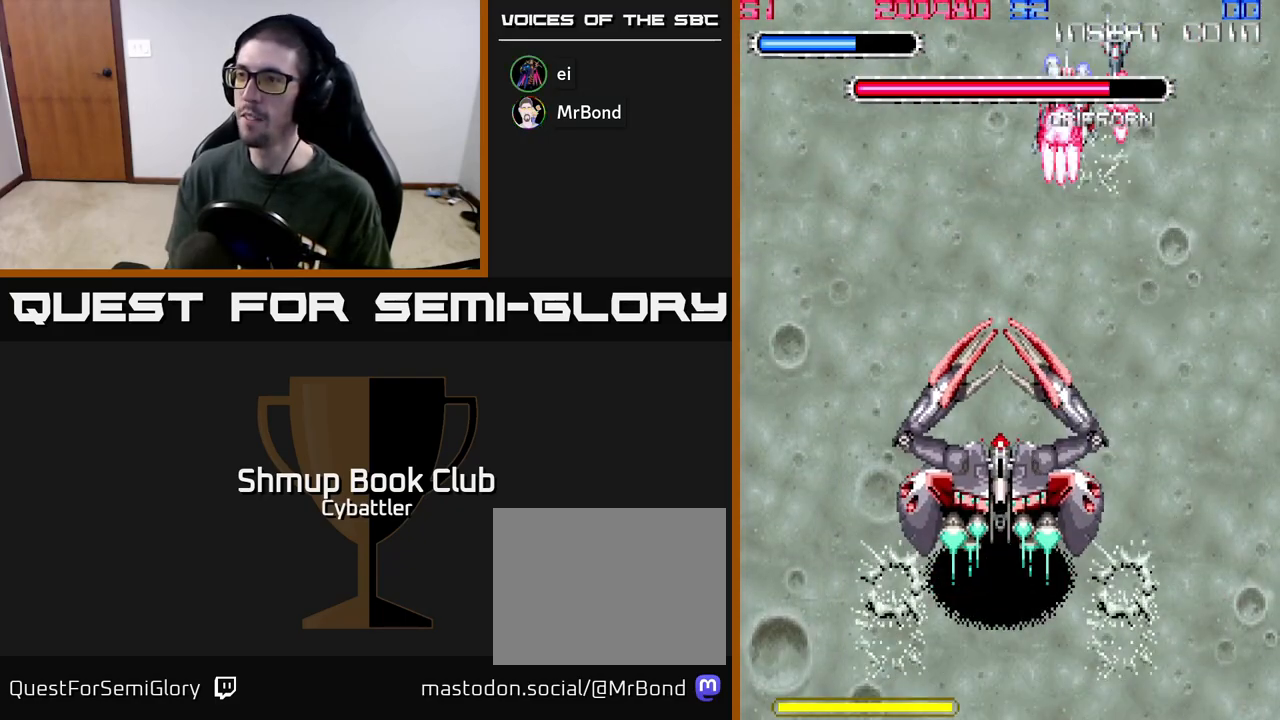
{"buttons": ["A", "DPAD_LEFT"], "left_stick": "center", "right_stick": "center", "events": [[67, "DPAD_LEFT", "down"], [150, "DPAD_UP", "down"], [183, "DPAD_LEFT", "up"], [350, "DPAD_LEFT", "down"], [367, "DPAD_UP", "up"]]}
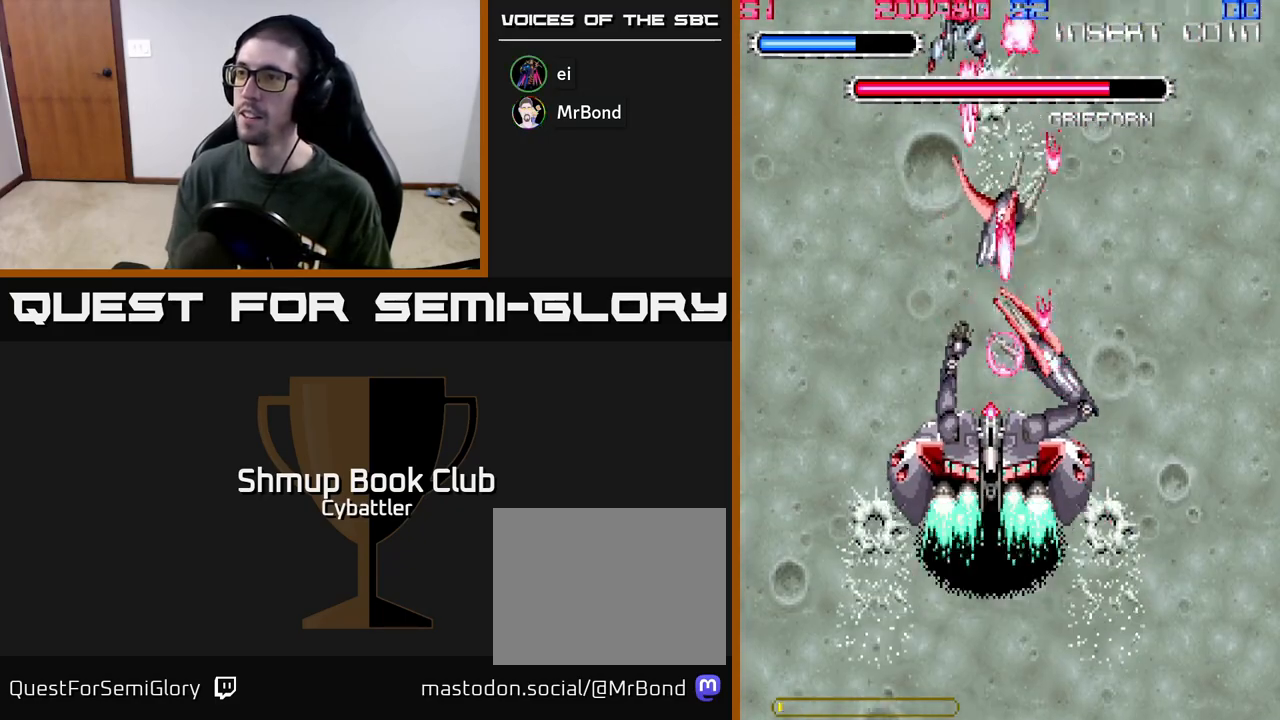
{"buttons": ["A"], "left_stick": "center", "right_stick": "center", "events": [[100, "DPAD_LEFT", "up"], [333, "DPAD_RIGHT", "down"], [417, "DPAD_RIGHT", "up"]]}
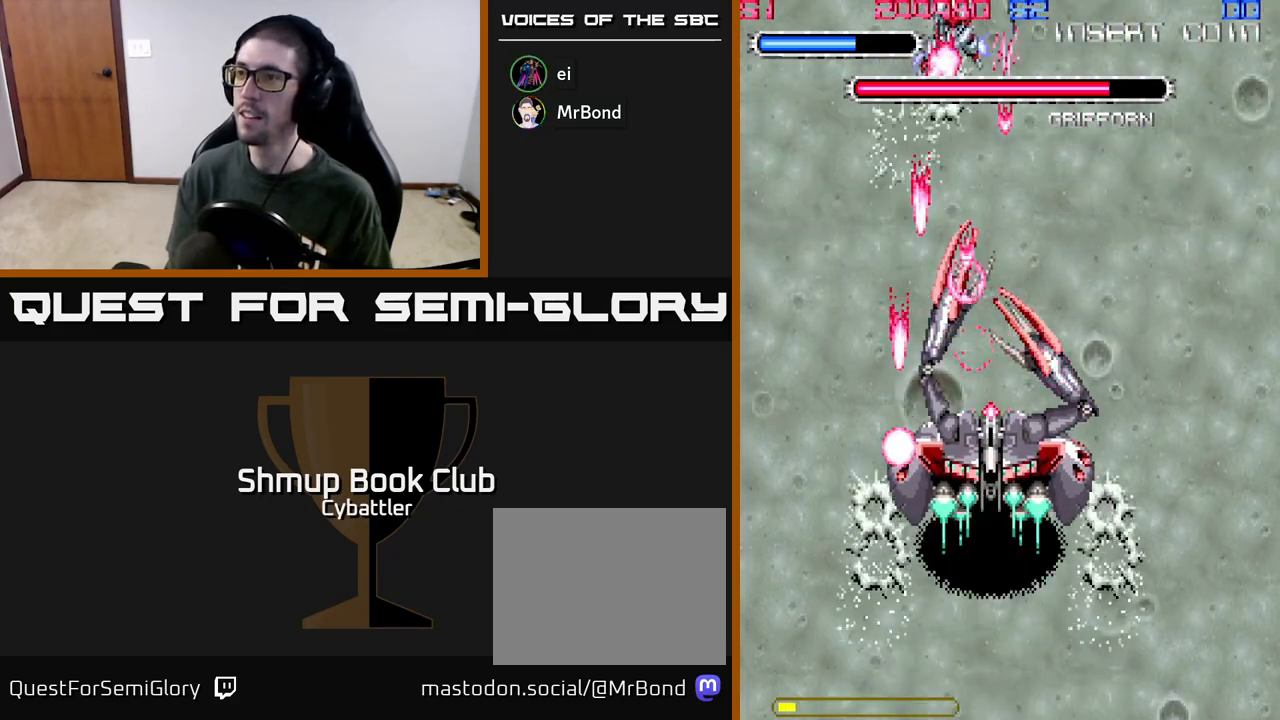
{"buttons": ["A"], "left_stick": "center", "right_stick": "center", "events": []}
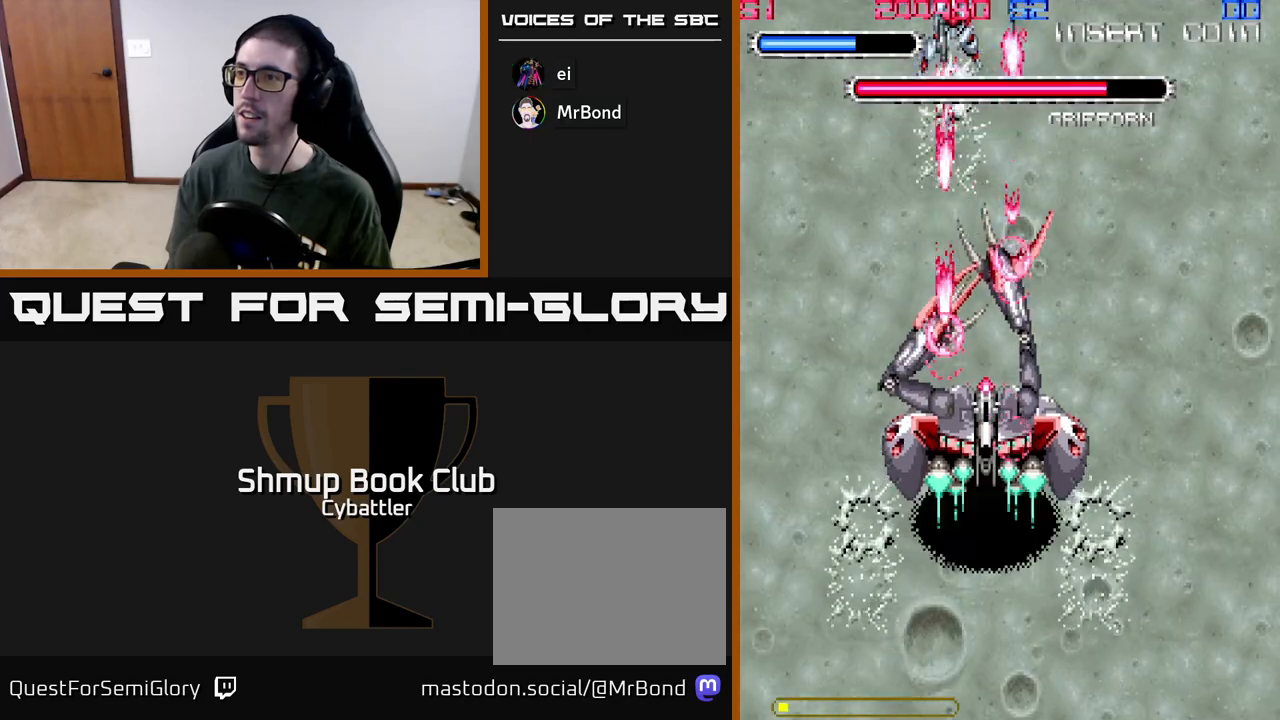
{"buttons": ["A", "DPAD_LEFT"], "left_stick": "center", "right_stick": "center", "events": [[17, "DPAD_LEFT", "down"], [333, "DPAD_LEFT", "up"], [500, "DPAD_LEFT", "down"]]}
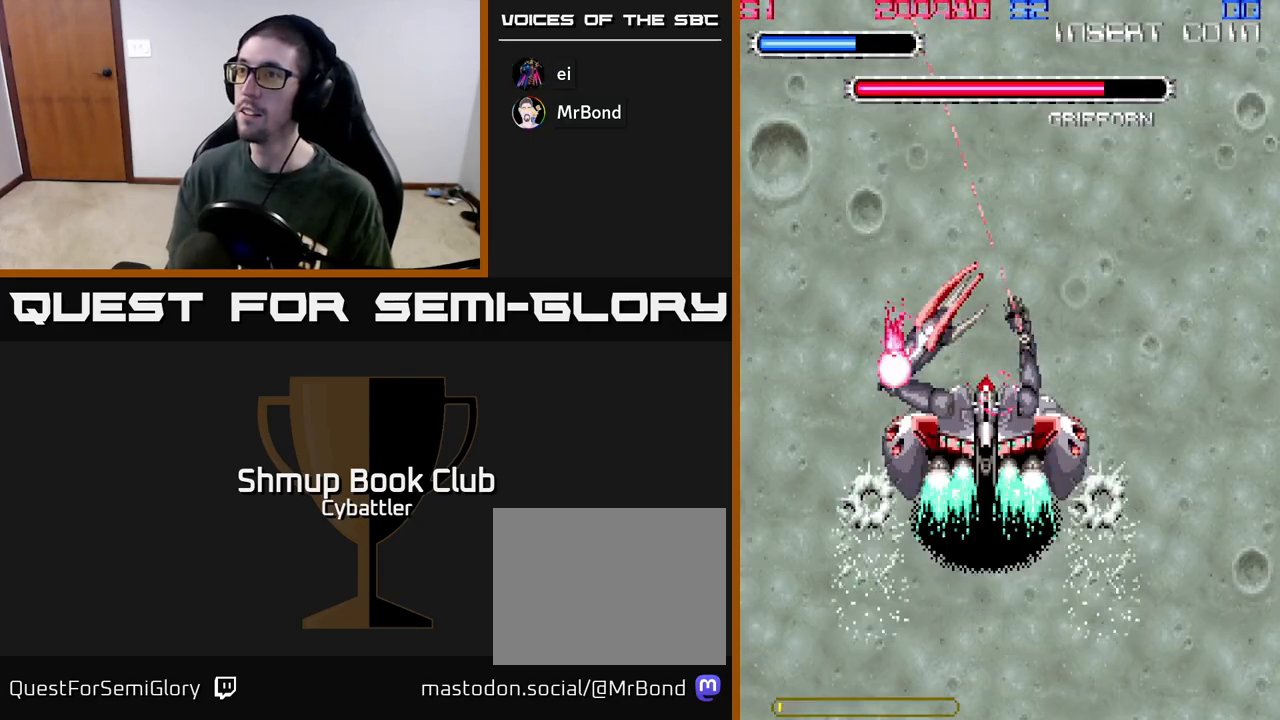
{"buttons": ["A", "DPAD_LEFT"], "left_stick": "center", "right_stick": "center", "events": [[133, "A", "up"], [167, "DPAD_DOWN", "down"], [167, "DPAD_LEFT", "up"], [200, "DPAD_RIGHT", "down"], [217, "A", "down"], [217, "X", "down"], [233, "DPAD_DOWN", "up"], [233, "DPAD_RIGHT", "up"], [283, "DPAD_LEFT", "down"], [317, "X", "up"], [367, "DPAD_LEFT", "up"], [383, "DPAD_RIGHT", "down"], [433, "DPAD_RIGHT", "up"], [467, "DPAD_LEFT", "down"]]}
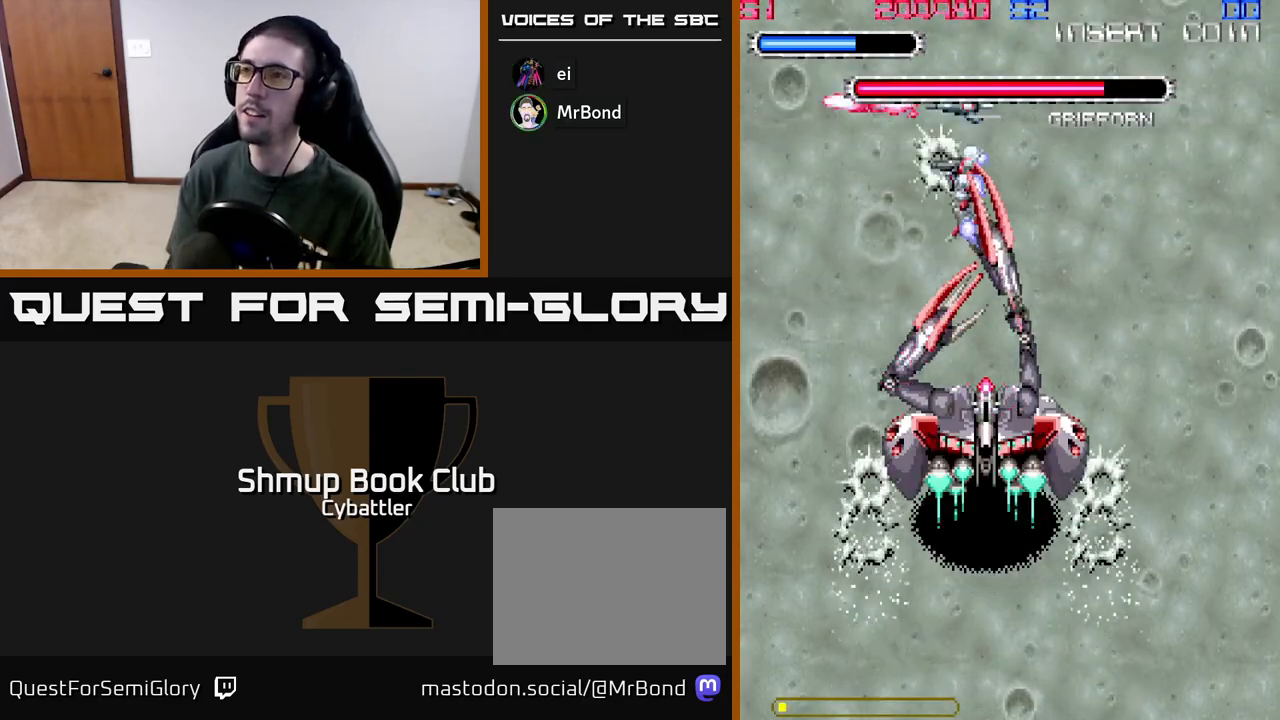
{"buttons": ["DPAD_UP"], "left_stick": "center", "right_stick": "center"}
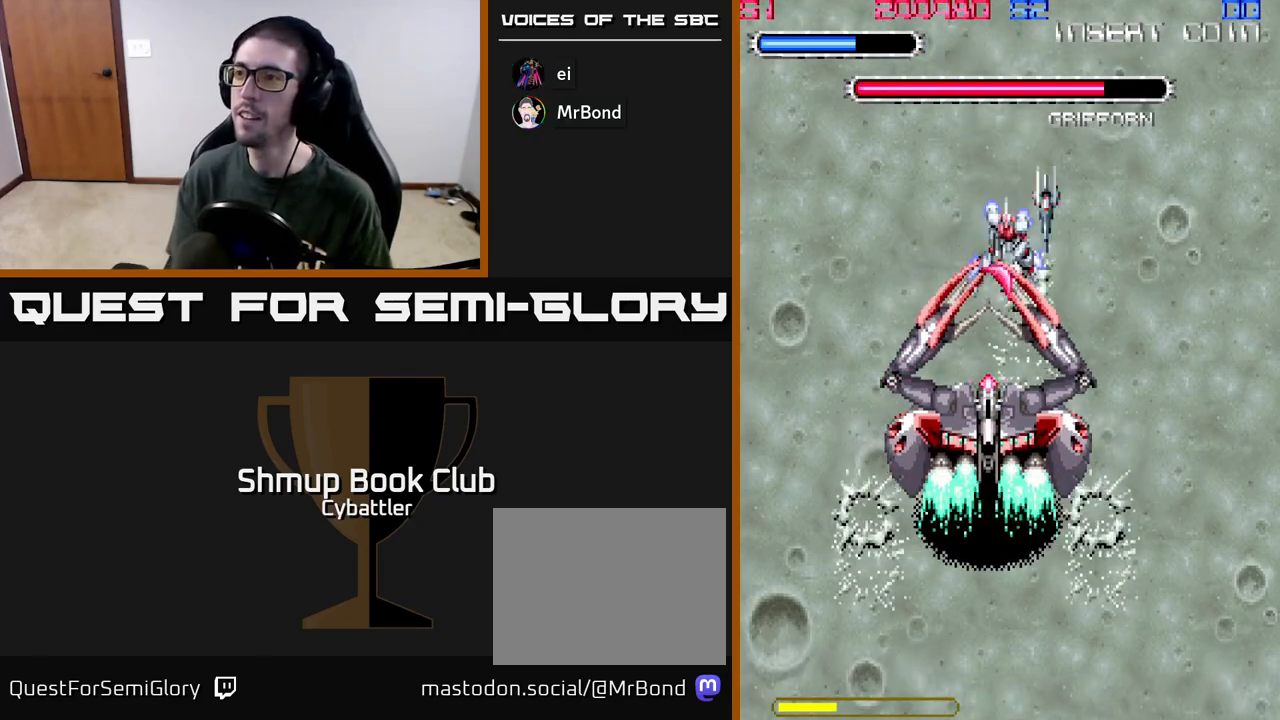
{"buttons": ["DPAD_UP", "DPAD_RIGHT"], "left_stick": "center", "right_stick": "center"}
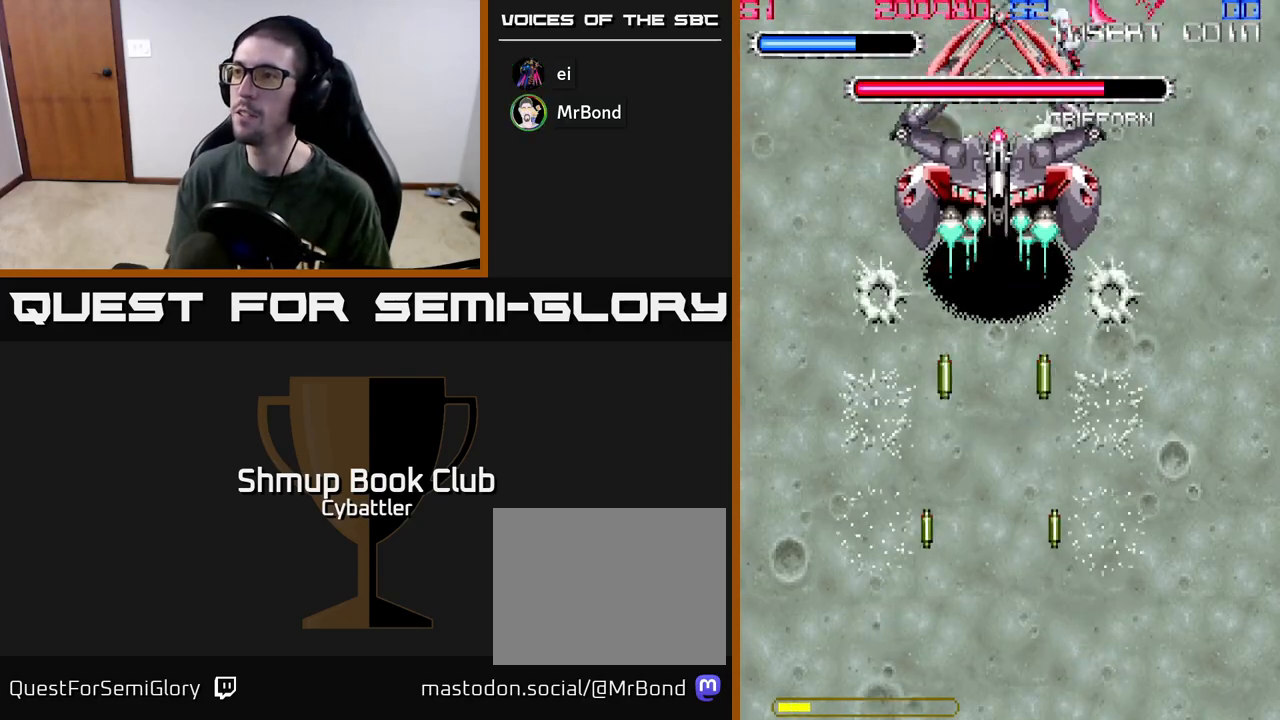
{"buttons": ["DPAD_DOWN", "DPAD_RIGHT"], "left_stick": "center", "right_stick": "center", "events": [[100, "DPAD_UP", "up"], [150, "DPAD_DOWN", "down"], [267, "DPAD_RIGHT", "up"], [300, "DPAD_RIGHT", "down"]]}
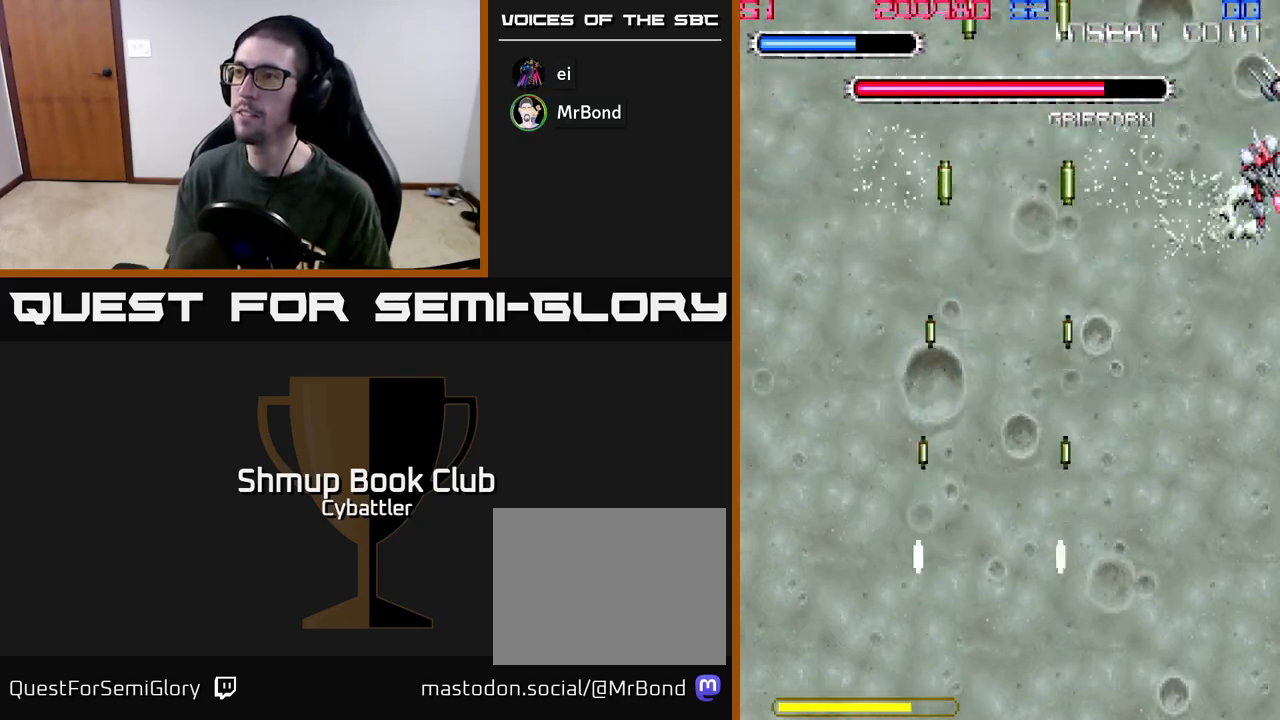
{"buttons": ["DPAD_DOWN"], "left_stick": "center", "right_stick": "center", "events": [[133, "DPAD_RIGHT", "up"]]}
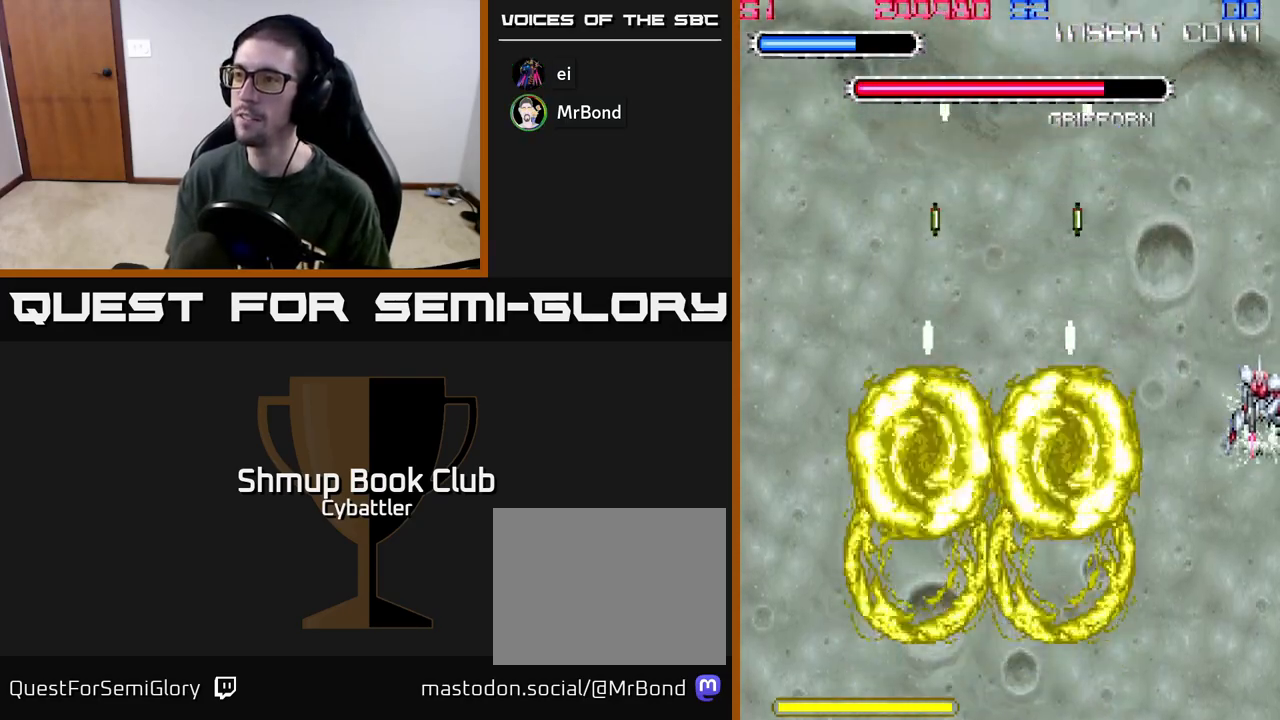
{"buttons": ["DPAD_LEFT"], "left_stick": "center", "right_stick": "center", "events": [[167, "DPAD_LEFT", "down"], [283, "DPAD_DOWN", "up"]]}
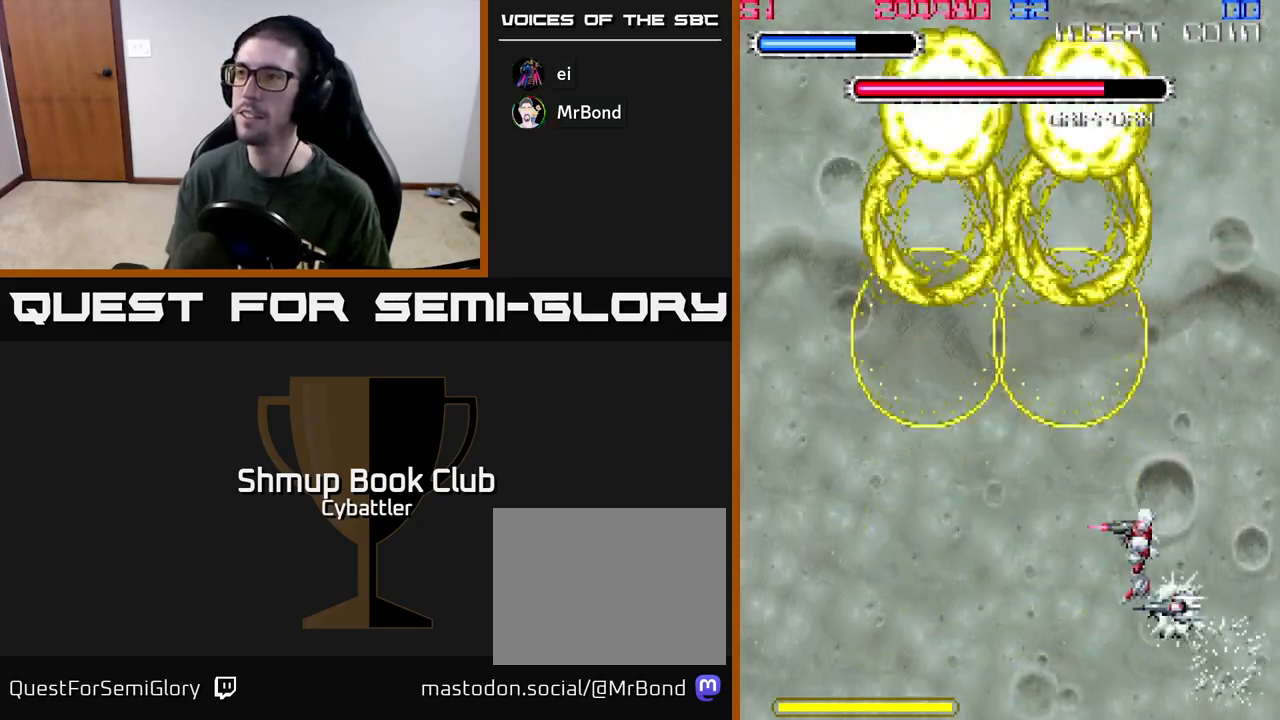
{"buttons": ["A"], "left_stick": "center", "right_stick": "center", "events": [[300, "DPAD_LEFT", "up"], [300, "DPAD_UP", "down"], [350, "A", "down"], [450, "DPAD_UP", "up"]]}
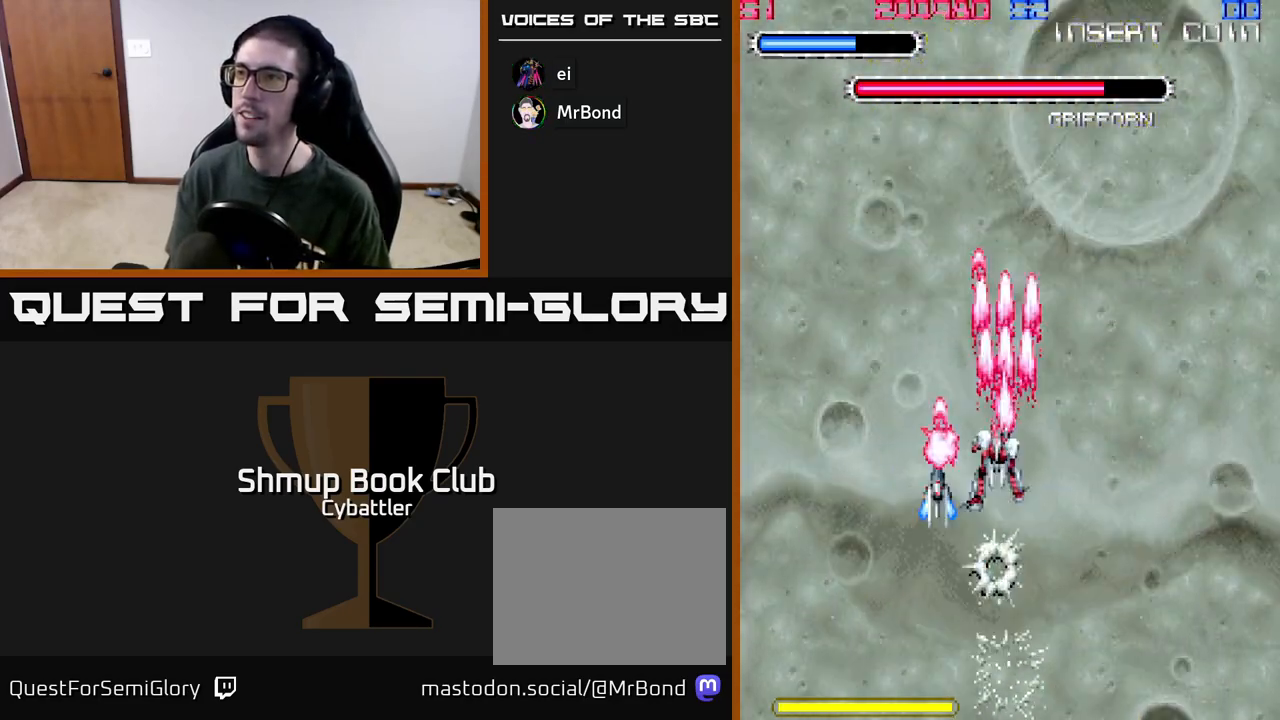
{"buttons": ["A", "DPAD_DOWN"], "left_stick": "center", "right_stick": "center", "events": [[83, "DPAD_DOWN", "down"], [167, "DPAD_RIGHT", "down"], [367, "DPAD_RIGHT", "up"]]}
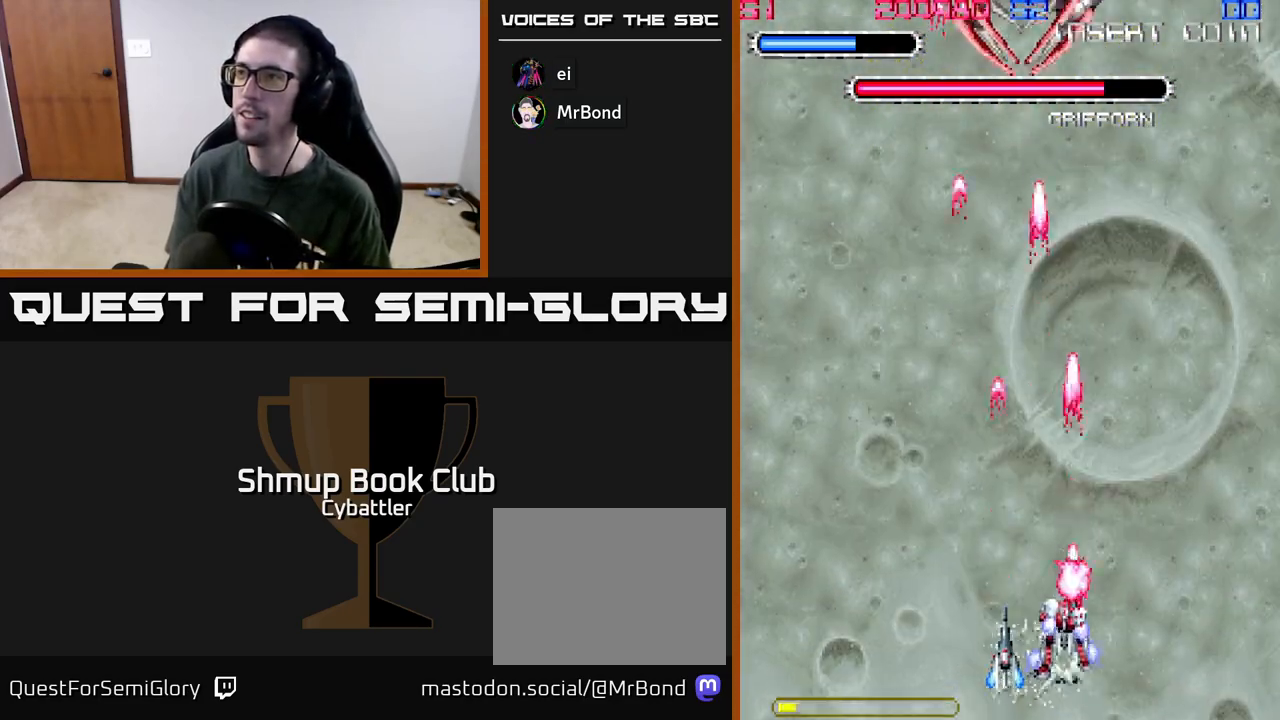
{"buttons": ["A"], "left_stick": "center", "right_stick": "center", "events": [[17, "DPAD_DOWN", "up"], [283, "DPAD_LEFT", "down"], [417, "DPAD_LEFT", "up"]]}
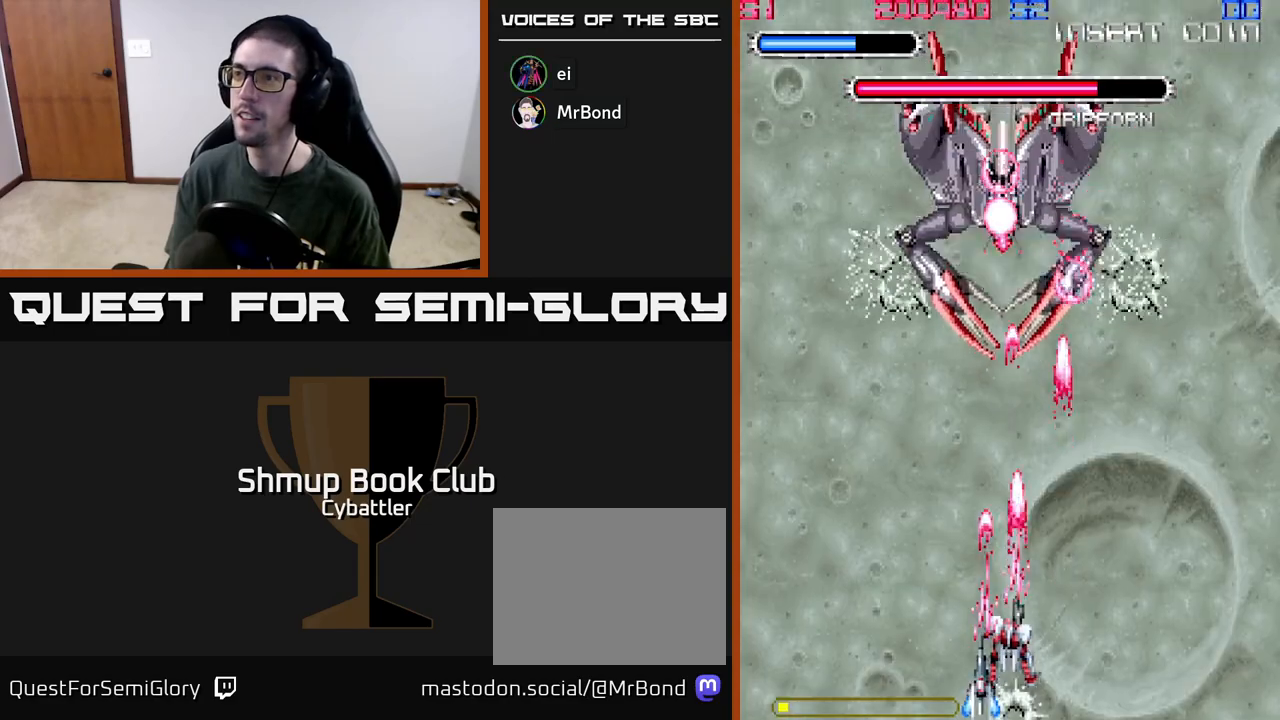
{"buttons": ["A"], "left_stick": "center", "right_stick": "center", "events": [[233, "DPAD_LEFT", "down"], [300, "DPAD_LEFT", "up"]]}
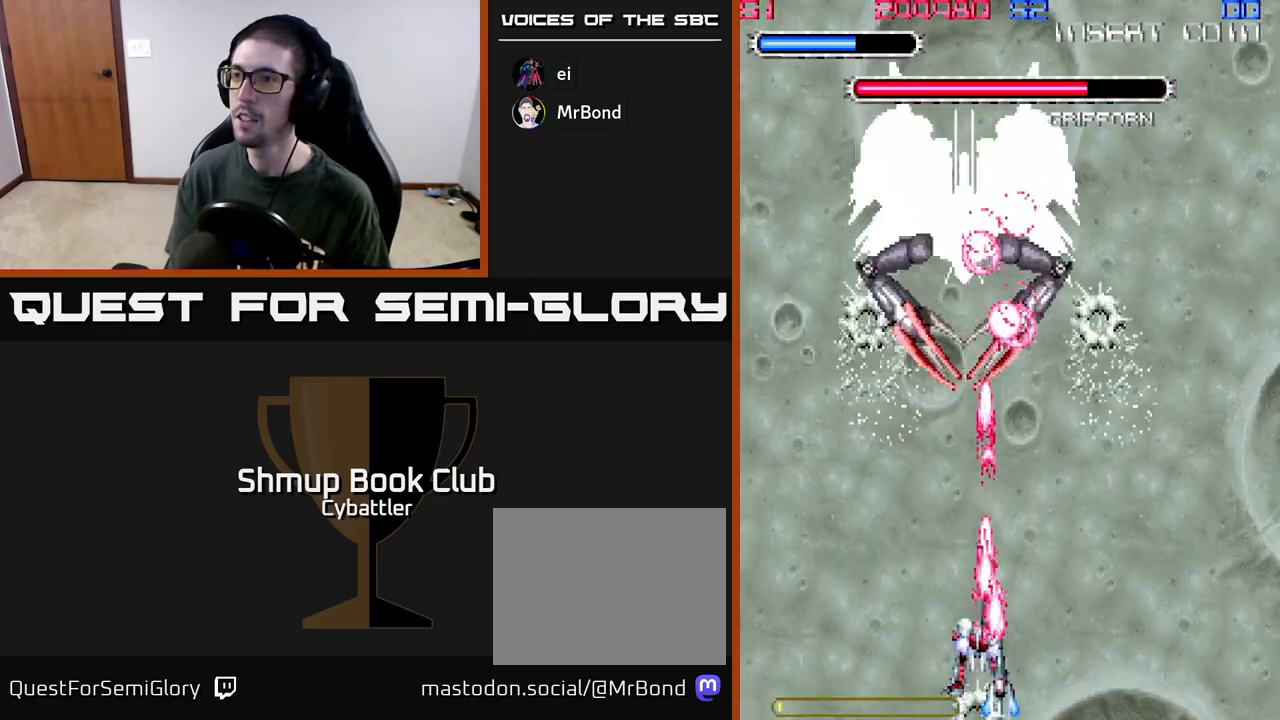
{"buttons": ["A"], "left_stick": "center", "right_stick": "center", "events": [[83, "DPAD_LEFT", "down"], [200, "DPAD_LEFT", "up"]]}
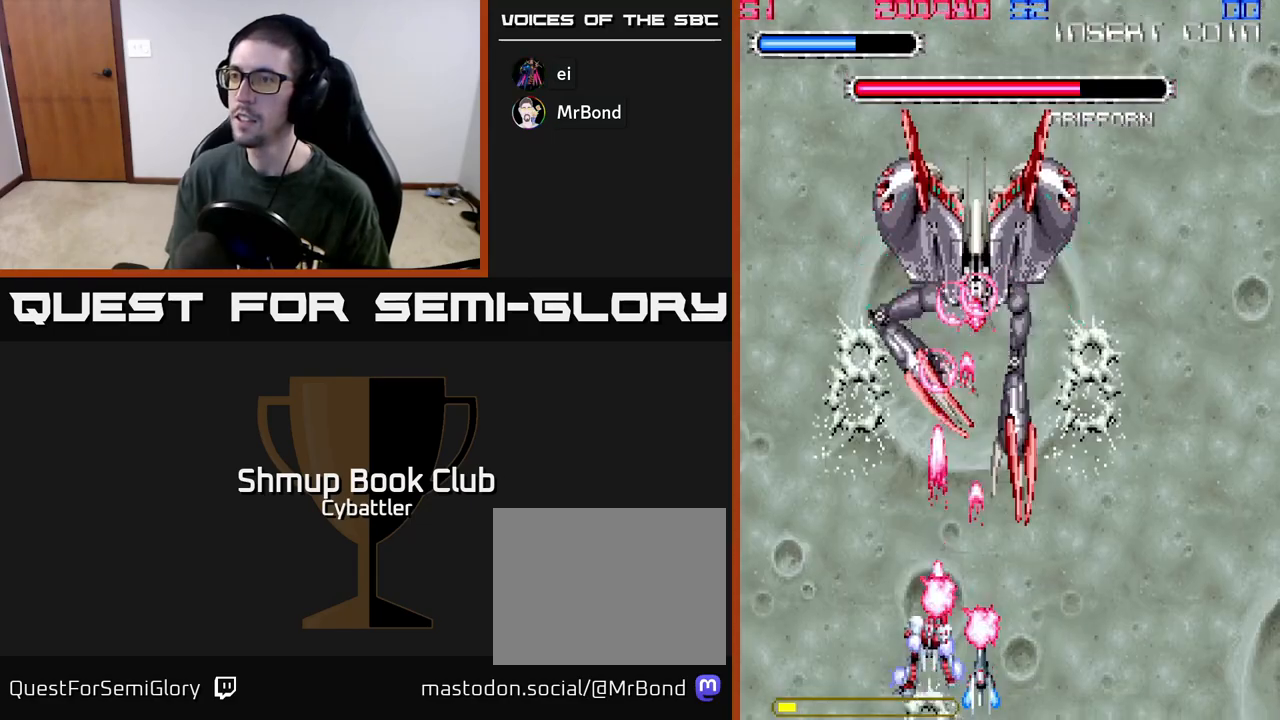
{"buttons": ["A"], "left_stick": "center", "right_stick": "center", "events": [[200, "DPAD_LEFT", "down"], [433, "DPAD_LEFT", "up"]]}
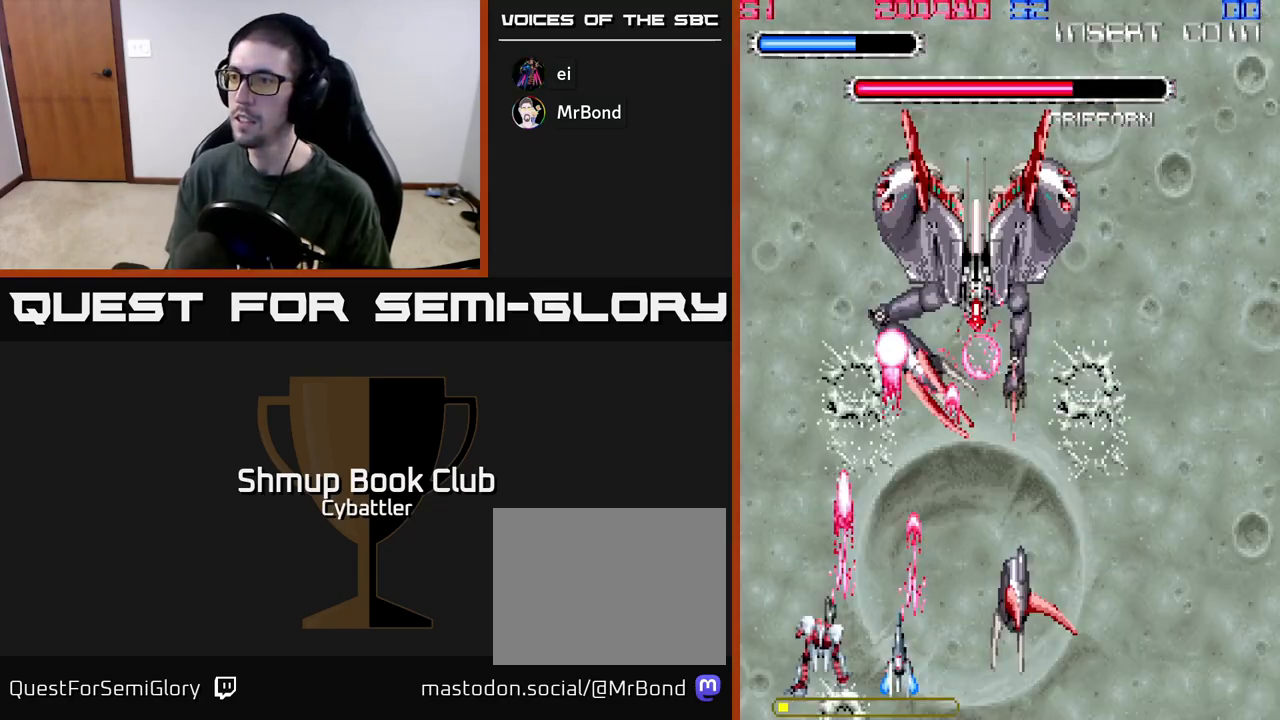
{"buttons": ["A"], "left_stick": "center", "right_stick": "center", "events": [[100, "DPAD_RIGHT", "down"], [300, "DPAD_RIGHT", "up"]]}
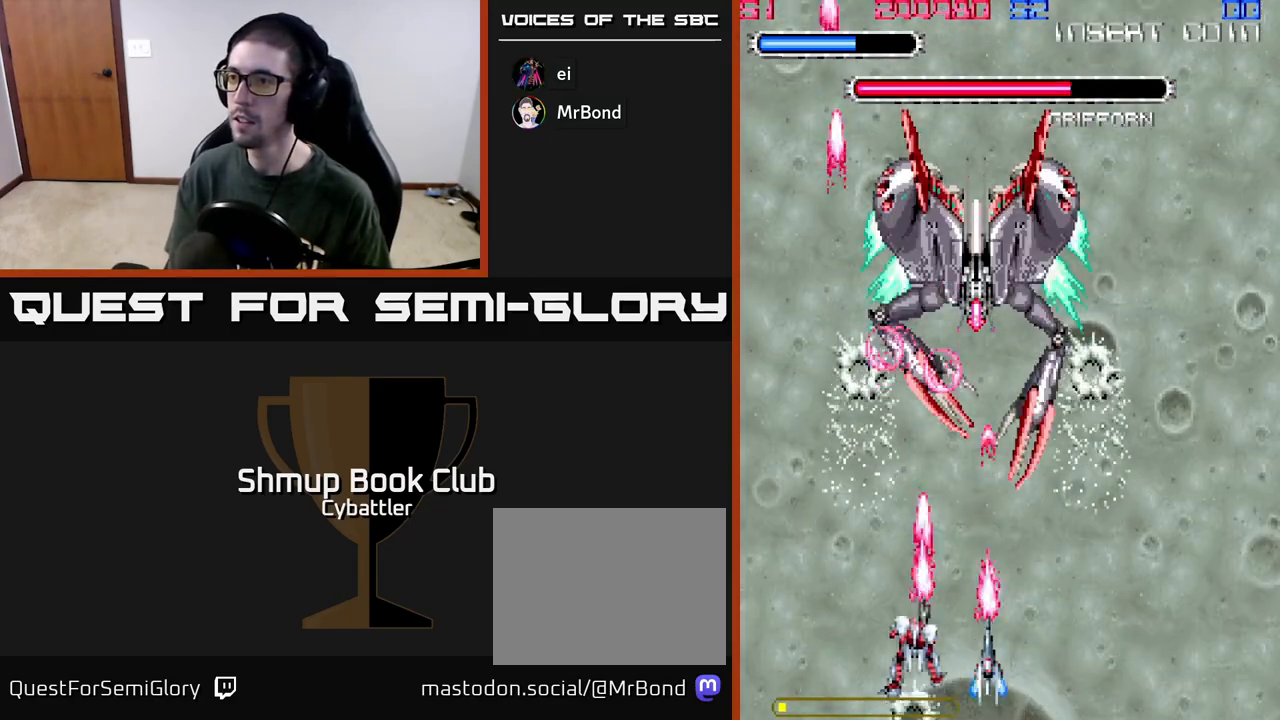
{"buttons": ["A"], "left_stick": "center", "right_stick": "center", "events": [[150, "DPAD_RIGHT", "down"], [467, "DPAD_RIGHT", "up"]]}
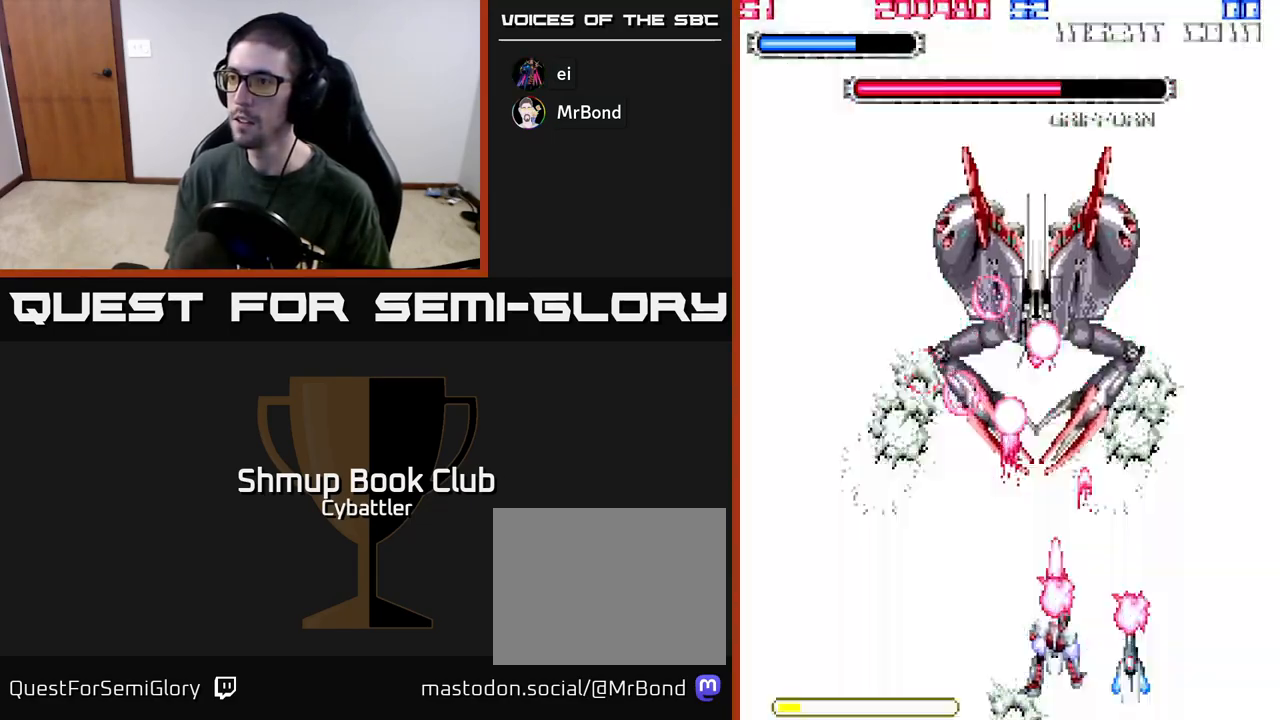
{"buttons": ["A", "DPAD_RIGHT"], "left_stick": "center", "right_stick": "center", "events": [[100, "DPAD_RIGHT", "down"], [233, "DPAD_RIGHT", "up"], [483, "DPAD_RIGHT", "down"]]}
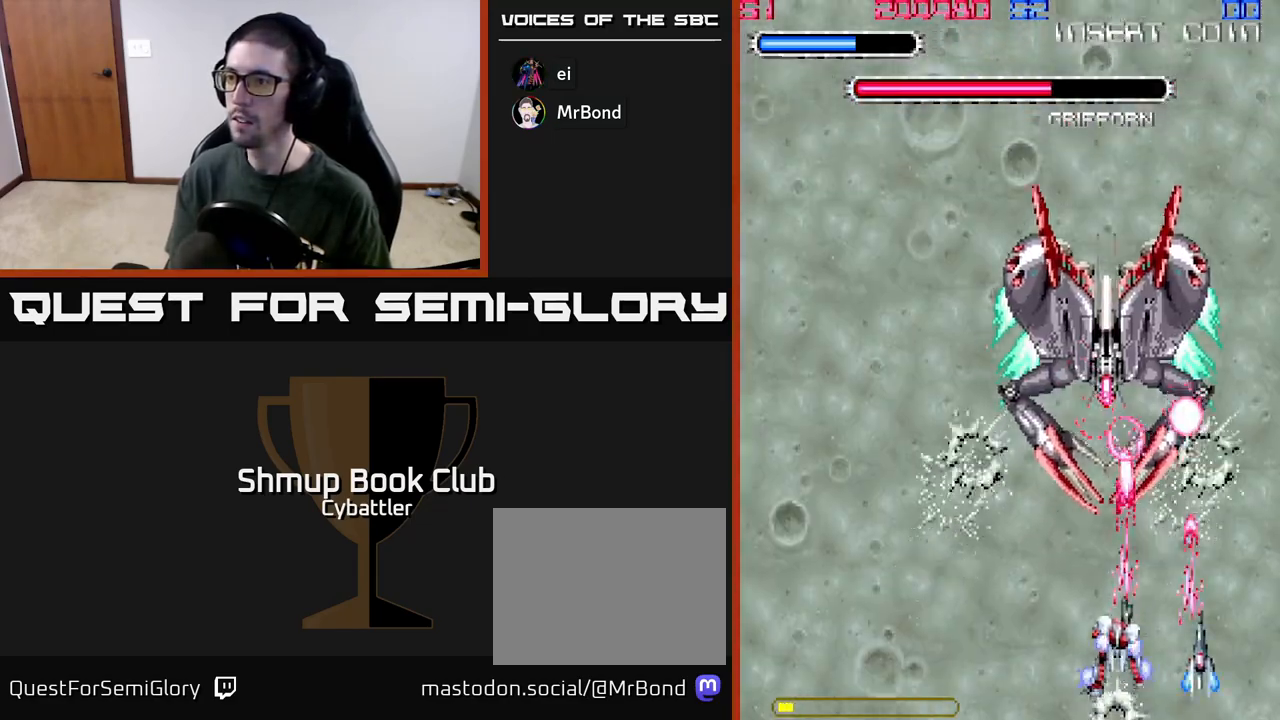
{"buttons": ["A", "DPAD_LEFT"], "left_stick": "center", "right_stick": "center", "events": [[217, "DPAD_RIGHT", "up"], [233, "DPAD_LEFT", "down"]]}
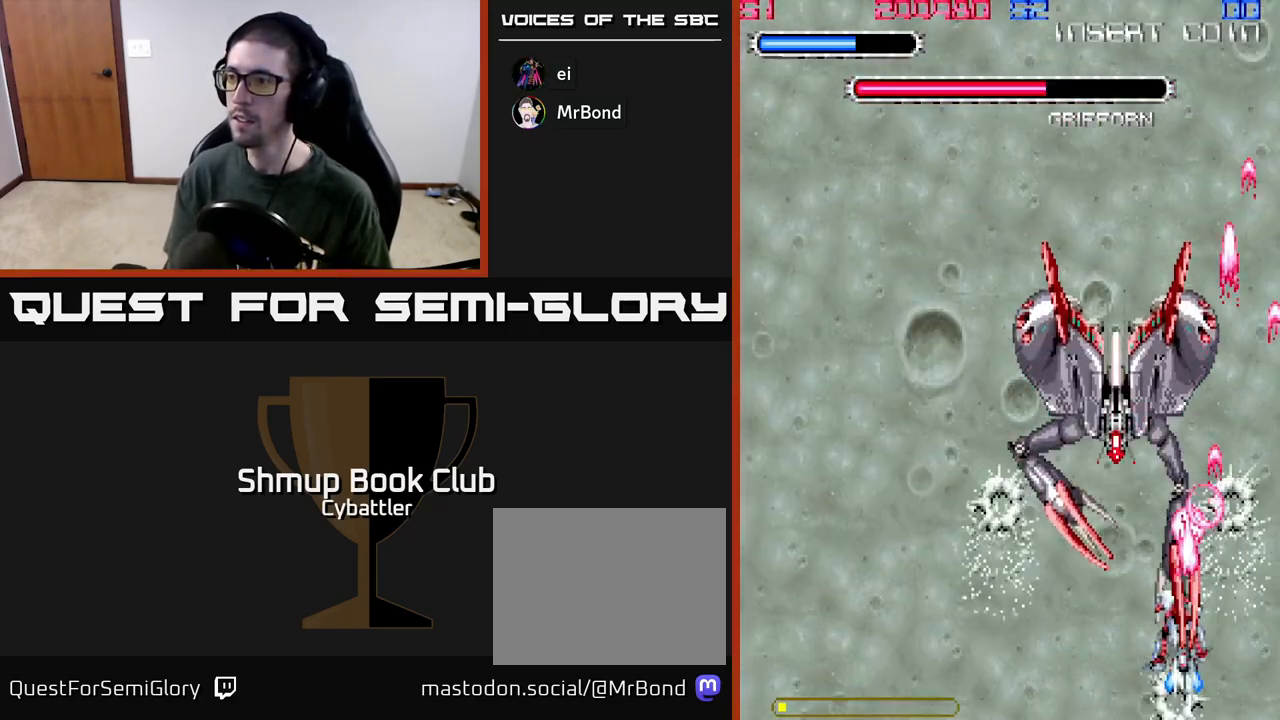
{"buttons": ["DPAD_UP"], "left_stick": "up", "right_stick": "center"}
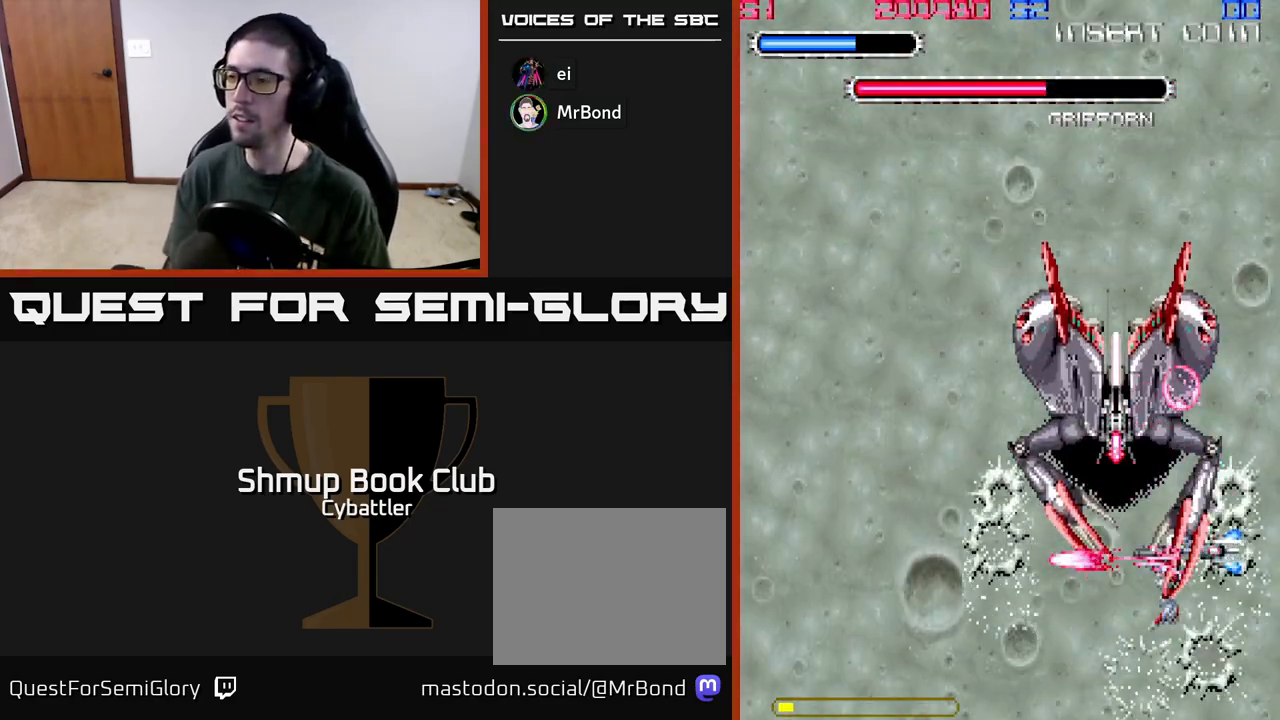
{"buttons": ["DPAD_DOWN"], "left_stick": "up", "right_stick": "center"}
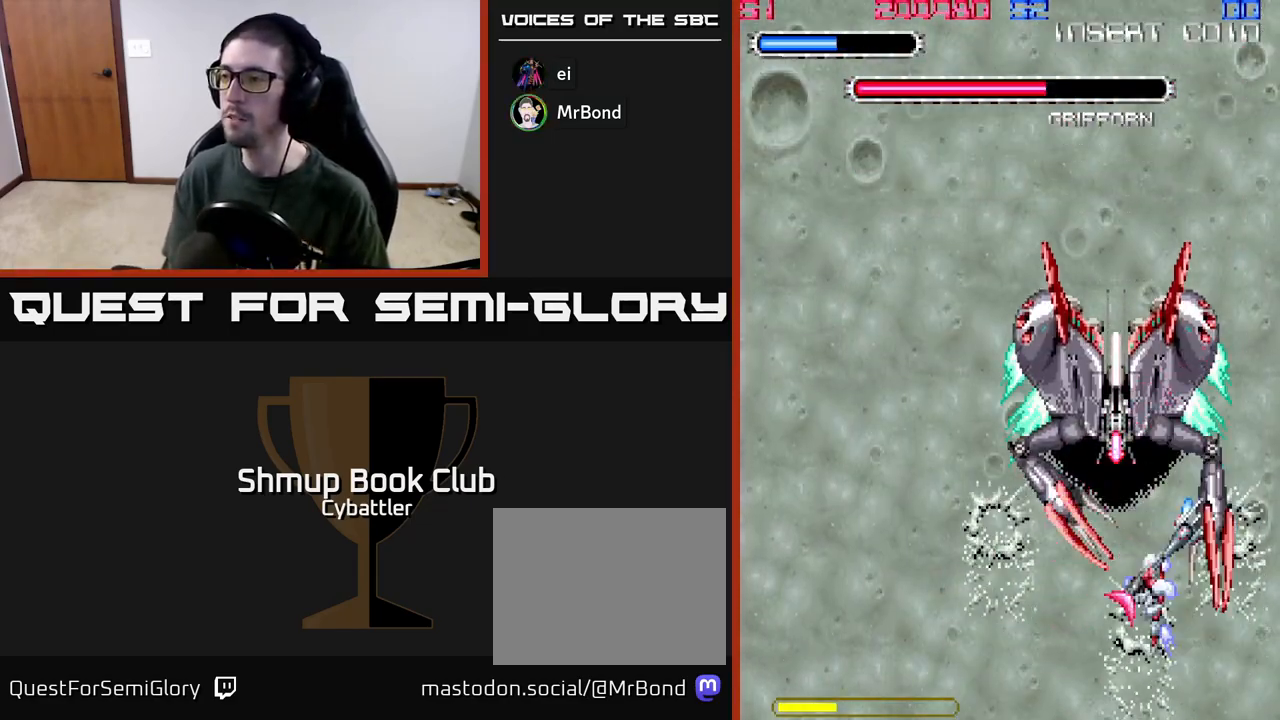
{"buttons": ["DPAD_DOWN", "DPAD_LEFT"], "left_stick": "up", "right_stick": "center"}